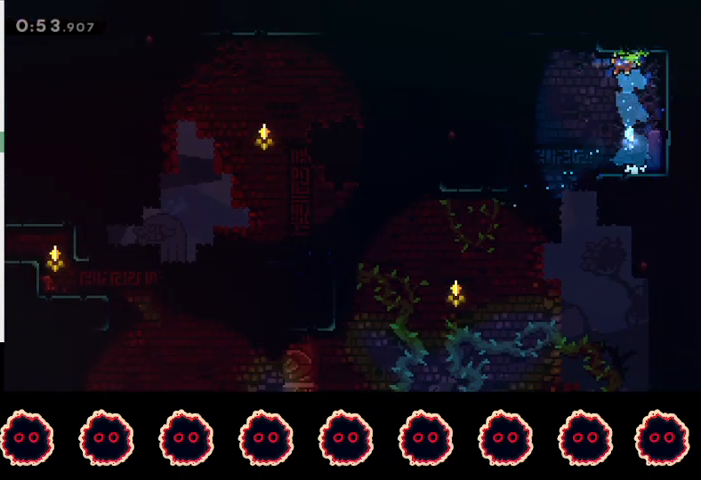
Gameplay with a controller (PlayStation layout); each line is a JSON object with the inputs held at the frame after it. "events" lists button and stick changes between this image and that frame as [ms after this image, input, new state], when the widget could be followed in between.
{"buttons": ["R2"], "left_stick": "right", "right_stick": "center", "events": [[233, "left_stick", "right"]]}
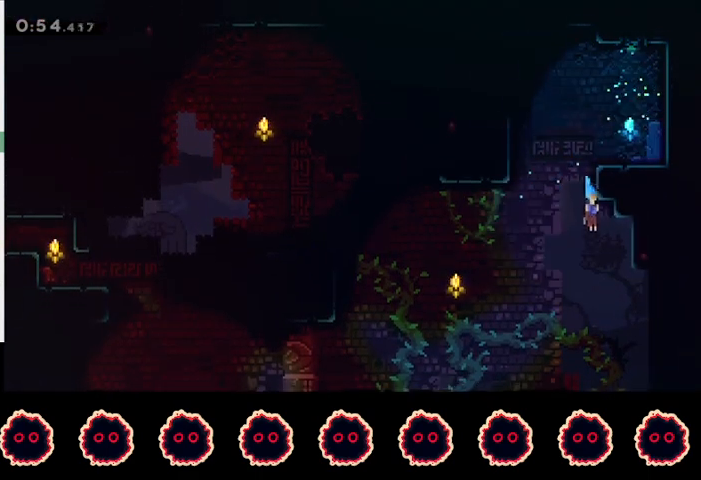
{"buttons": ["R2"], "left_stick": "right", "right_stick": "center", "events": []}
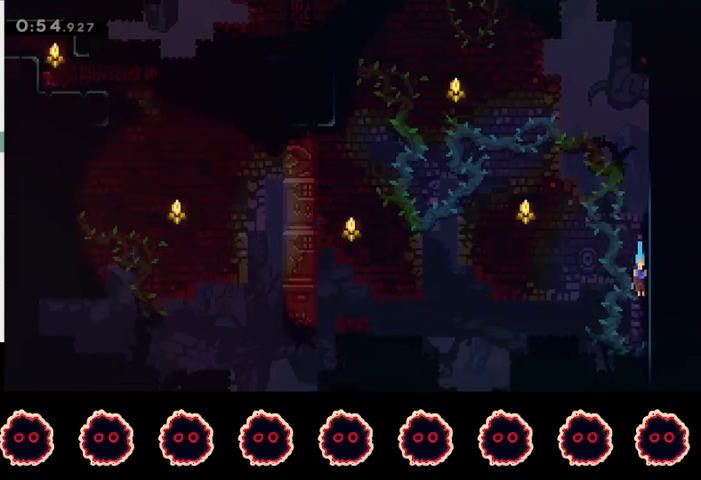
{"buttons": ["SQUARE", "L1"], "left_stick": "up-right", "right_stick": "center", "events": [[400, "L1", "down"], [400, "R2", "up"], [400, "left_stick", "up-right"], [500, "SQUARE", "down"]]}
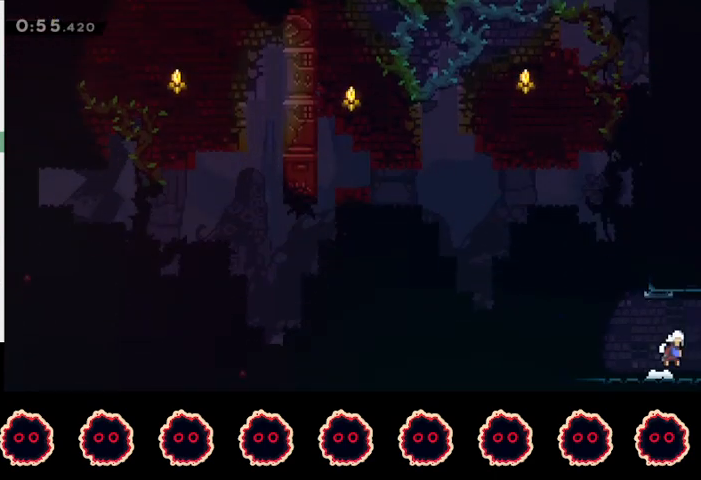
{"buttons": [], "left_stick": "up-right", "right_stick": "center", "events": [[233, "SQUARE", "up"], [267, "L1", "up"], [267, "left_stick", "center"], [367, "left_stick", "up-right"]]}
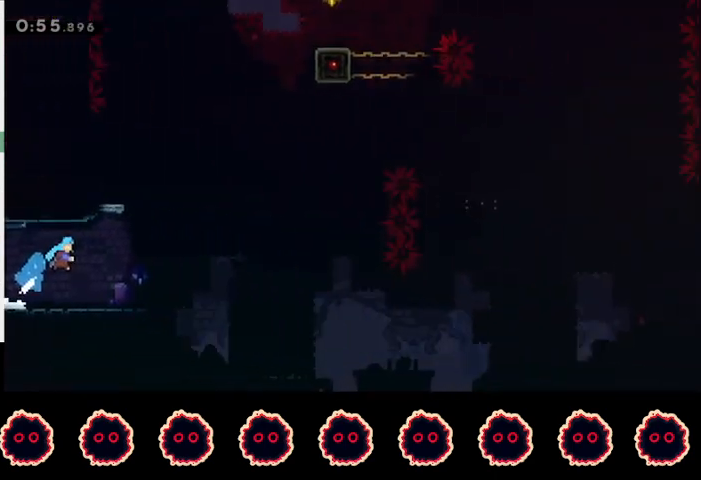
{"buttons": [], "left_stick": "left", "right_stick": "center", "events": [[467, "left_stick", "left"]]}
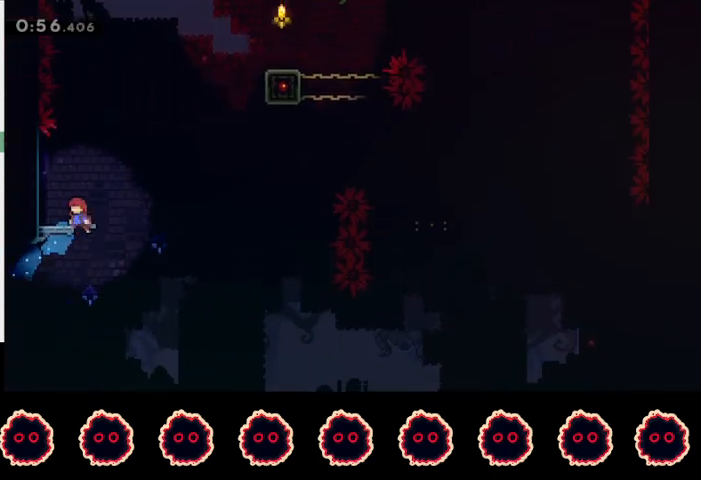
{"buttons": [], "left_stick": "right", "right_stick": "center", "events": [[67, "CIRCLE", "down"], [167, "CIRCLE", "up"], [233, "CROSS", "down"], [233, "left_stick", "right"], [433, "CROSS", "up"]]}
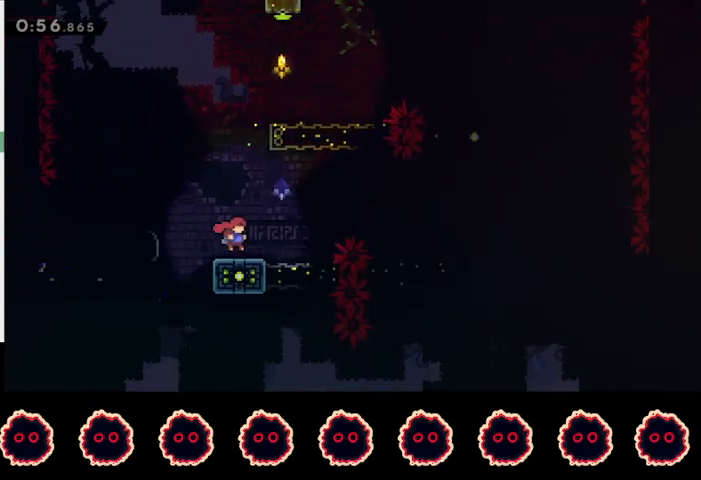
{"buttons": ["R1"], "left_stick": "right", "right_stick": "center", "events": [[33, "CROSS", "down"], [233, "left_stick", "up-right"], [267, "CROSS", "up"], [300, "CIRCLE", "down"], [467, "CIRCLE", "up"], [500, "R1", "down"], [500, "left_stick", "right"]]}
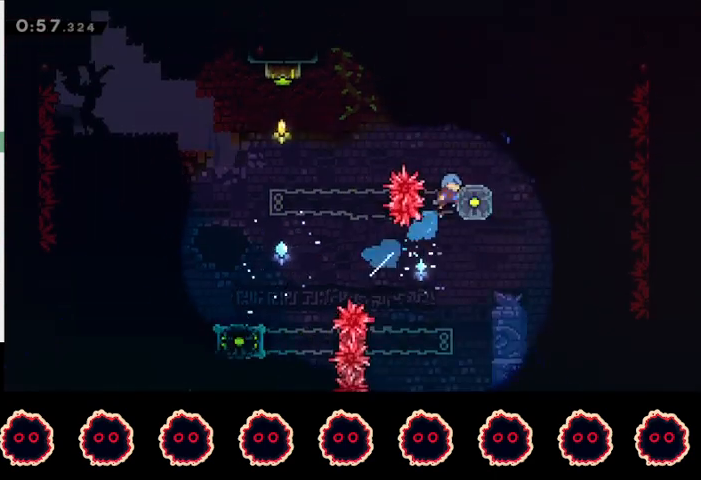
{"buttons": ["CROSS"], "left_stick": "right", "right_stick": "center", "events": [[33, "CROSS", "down"], [133, "CROSS", "up"], [133, "R1", "up"], [367, "CROSS", "down"]]}
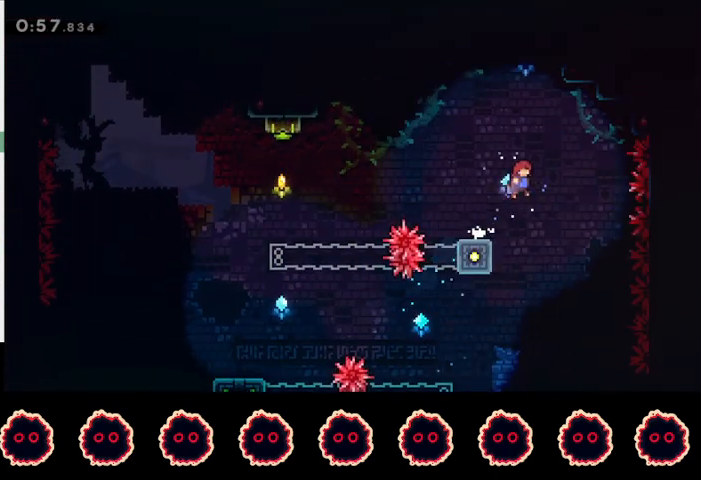
{"buttons": [], "left_stick": "right", "right_stick": "center", "events": [[100, "CROSS", "up"], [133, "left_stick", "up-right"], [167, "SQUARE", "down"], [300, "SQUARE", "up"], [367, "R1", "down"], [367, "left_stick", "right"], [400, "CROSS", "down"], [500, "CROSS", "up"], [500, "R1", "up"]]}
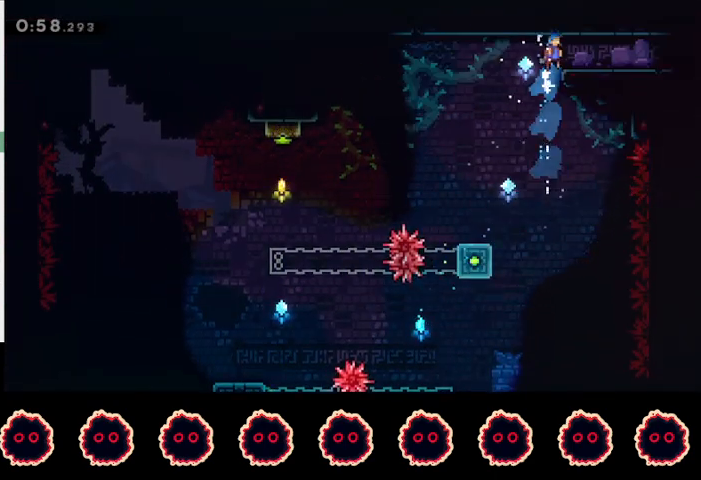
{"buttons": ["CROSS", "R2"], "left_stick": "right", "right_stick": "center", "events": [[200, "CIRCLE", "down"], [300, "CIRCLE", "up"], [367, "CROSS", "down"], [367, "R2", "down"]]}
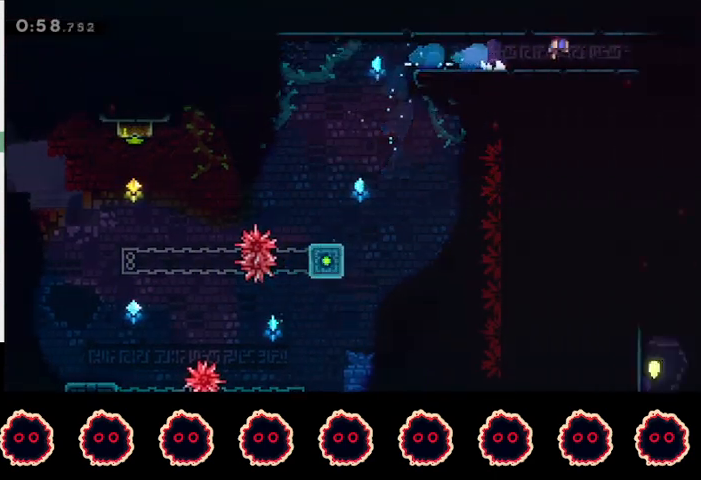
{"buttons": ["CROSS", "R2"], "left_stick": "right", "right_stick": "center", "events": [[33, "left_stick", "center"], [100, "left_stick", "right"]]}
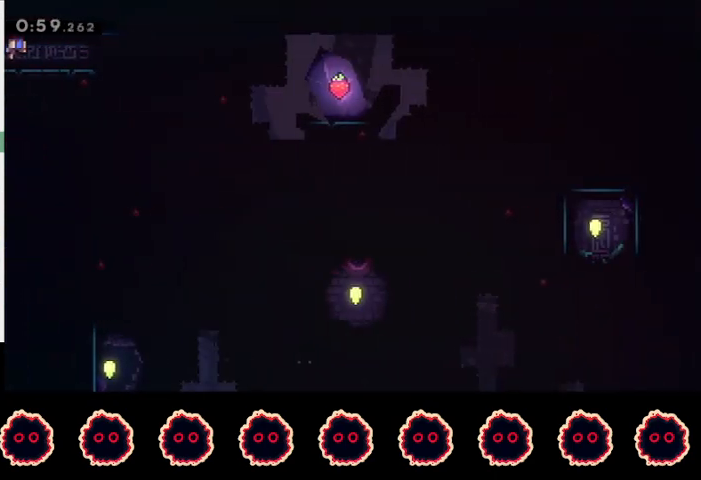
{"buttons": [], "left_stick": "right", "right_stick": "center", "events": [[433, "CROSS", "up"], [467, "R2", "up"]]}
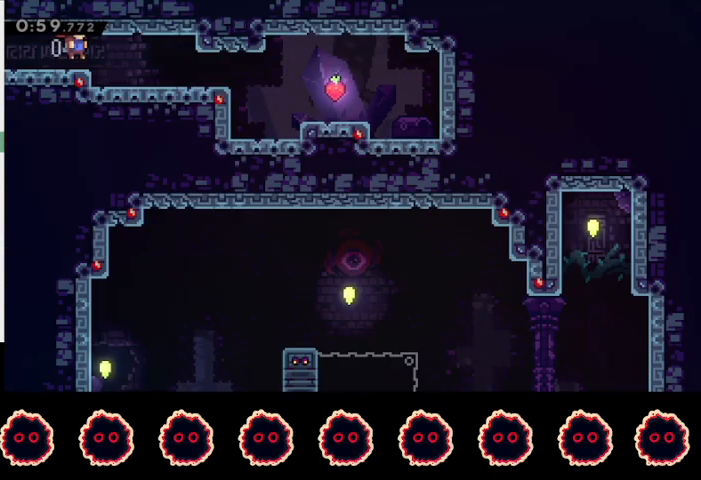
{"buttons": ["CIRCLE"], "left_stick": "left", "right_stick": "center", "events": [[133, "left_stick", "down-right"], [167, "SQUARE", "down"], [267, "SQUARE", "up"], [367, "CROSS", "down"], [400, "CROSS", "up"], [467, "left_stick", "left"], [500, "CIRCLE", "down"]]}
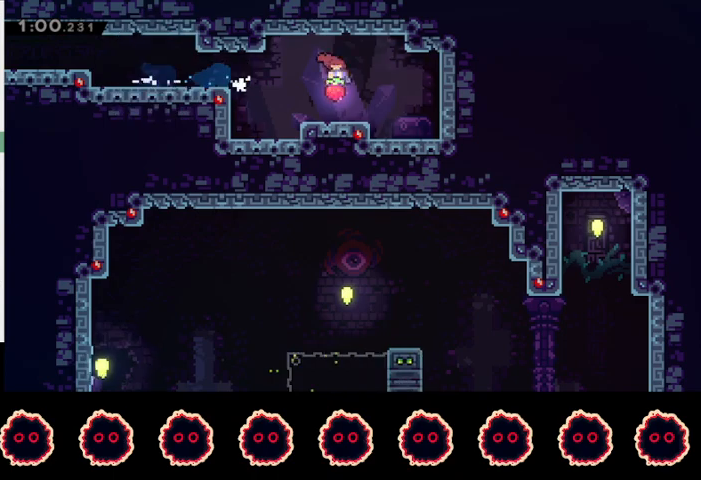
{"buttons": ["R1"], "left_stick": "left", "right_stick": "center", "events": [[267, "CIRCLE", "up"], [367, "CIRCLE", "down"], [500, "CIRCLE", "up"], [500, "R1", "down"]]}
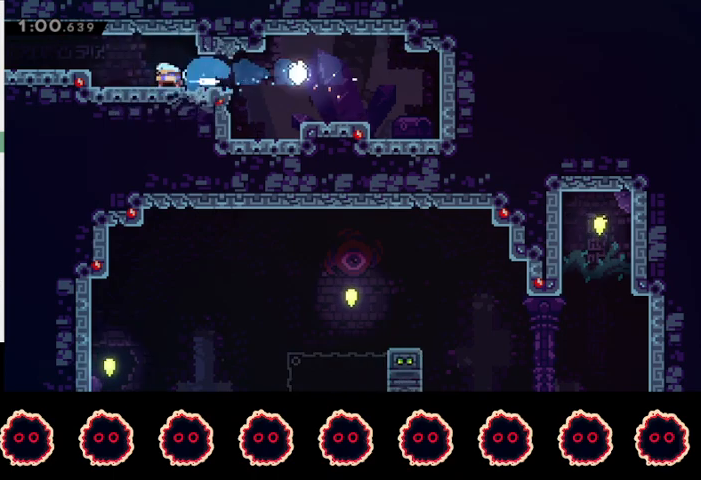
{"buttons": ["R2"], "left_stick": "center", "right_stick": "center", "events": [[33, "CROSS", "down"], [67, "L1", "down"], [200, "R1", "up"], [267, "CROSS", "up"], [300, "R2", "down"], [367, "L1", "up"], [400, "left_stick", "center"]]}
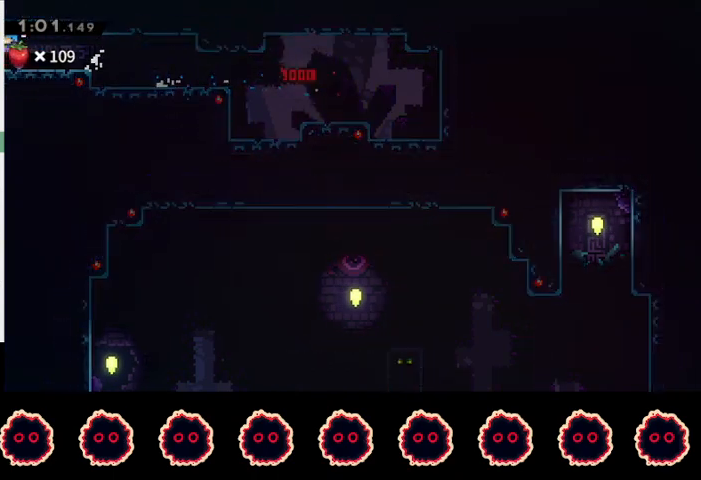
{"buttons": ["R2"], "left_stick": "center", "right_stick": "center", "events": []}
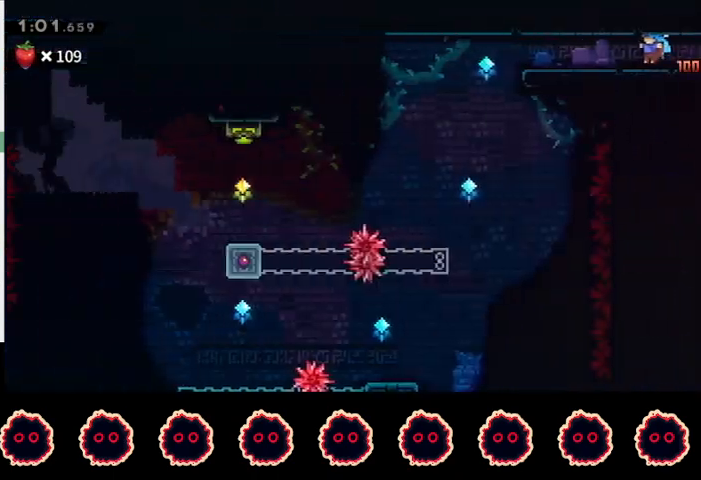
{"buttons": ["CROSS", "R2"], "left_stick": "down-left", "right_stick": "center", "events": [[267, "left_stick", "down-left"], [300, "SQUARE", "down"], [433, "SQUARE", "up"], [500, "CROSS", "down"]]}
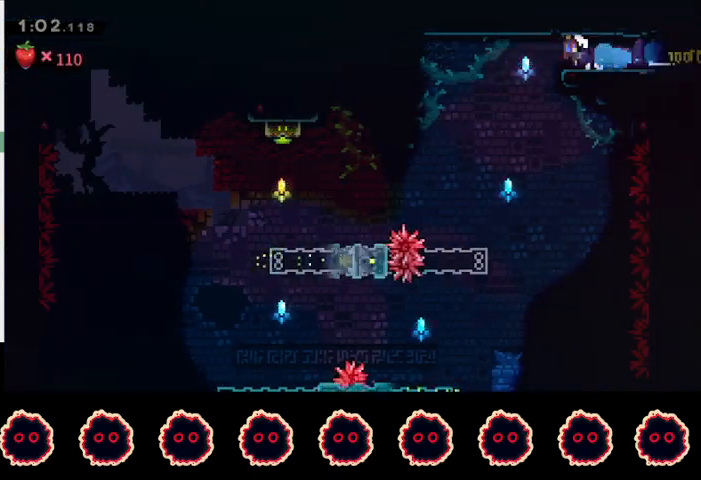
{"buttons": [], "left_stick": "up", "right_stick": "center", "events": [[33, "CROSS", "up"], [67, "R2", "up"], [500, "left_stick", "up"]]}
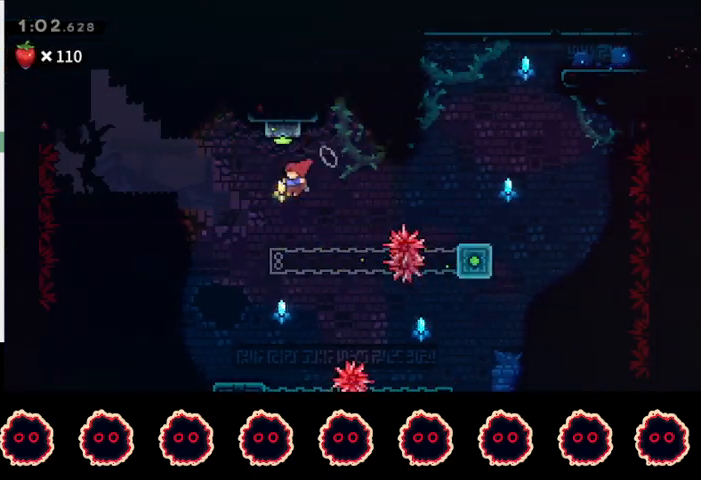
{"buttons": ["R2"], "left_stick": "right", "right_stick": "center", "events": [[67, "SQUARE", "down"], [133, "SQUARE", "up"], [167, "left_stick", "center"], [200, "R2", "down"], [267, "left_stick", "right"]]}
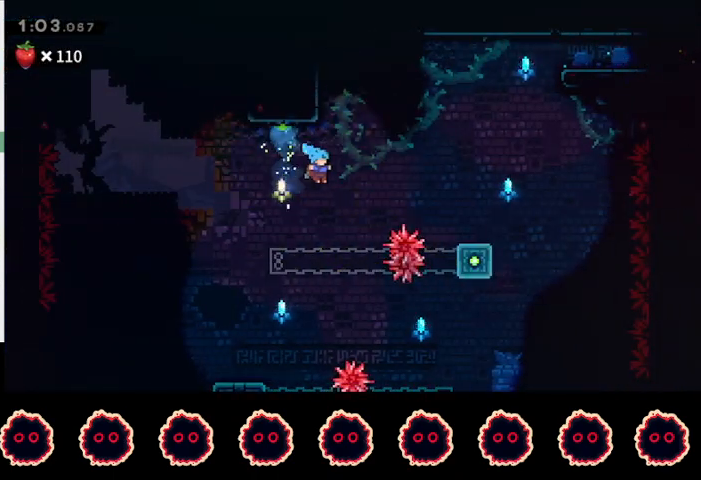
{"buttons": ["R2"], "left_stick": "right", "right_stick": "center", "events": []}
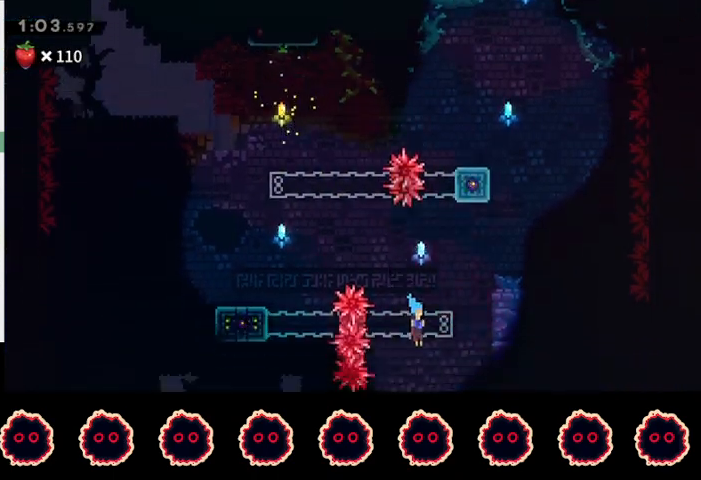
{"buttons": ["SQUARE", "R2"], "left_stick": "up-right", "right_stick": "center", "events": [[267, "left_stick", "up-right"], [333, "SQUARE", "down"]]}
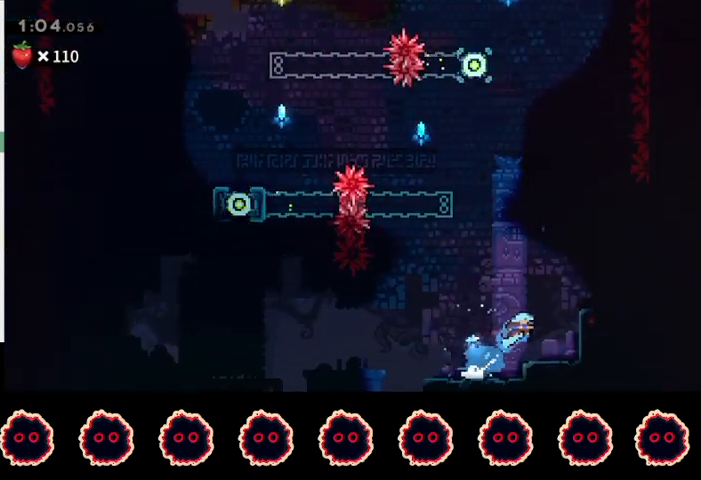
{"buttons": [], "left_stick": "up-right", "right_stick": "center", "events": [[167, "SQUARE", "up"], [233, "R2", "up"], [267, "left_stick", "center"], [367, "SQUARE", "down"], [367, "left_stick", "right"], [433, "left_stick", "up-right"], [467, "SQUARE", "up"]]}
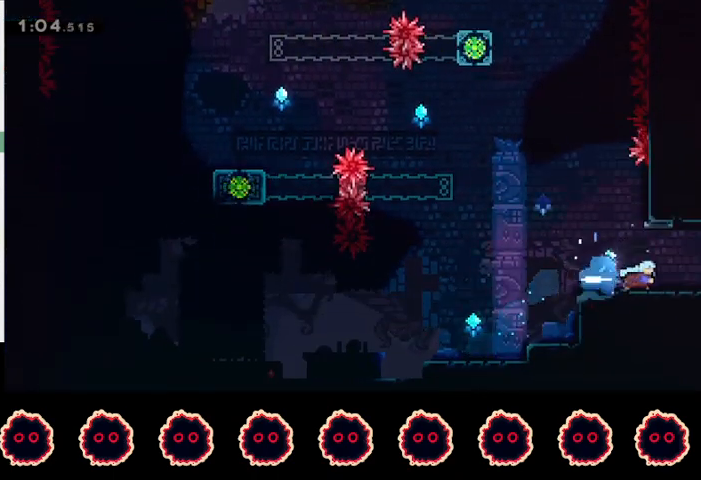
{"buttons": ["L1", "R1"], "left_stick": "left", "right_stick": "center", "events": [[67, "CIRCLE", "down"], [67, "L1", "down"], [233, "CIRCLE", "up"], [233, "R1", "down"], [267, "L1", "up"], [267, "left_stick", "center"], [367, "L1", "down"], [433, "left_stick", "left"]]}
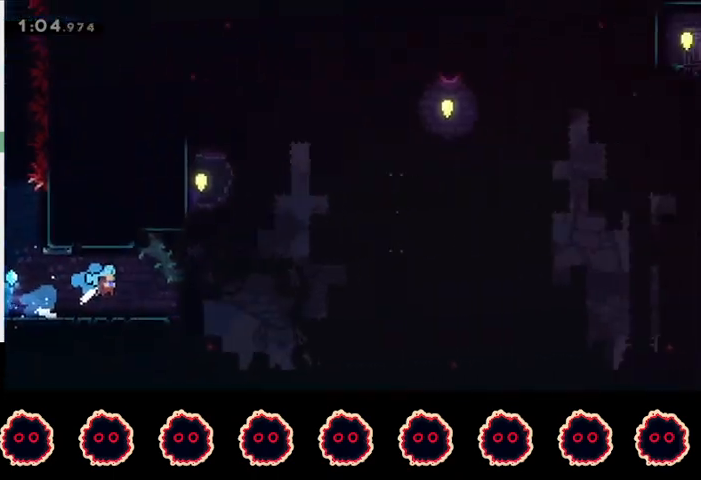
{"buttons": ["L1", "R1"], "left_stick": "left", "right_stick": "center", "events": []}
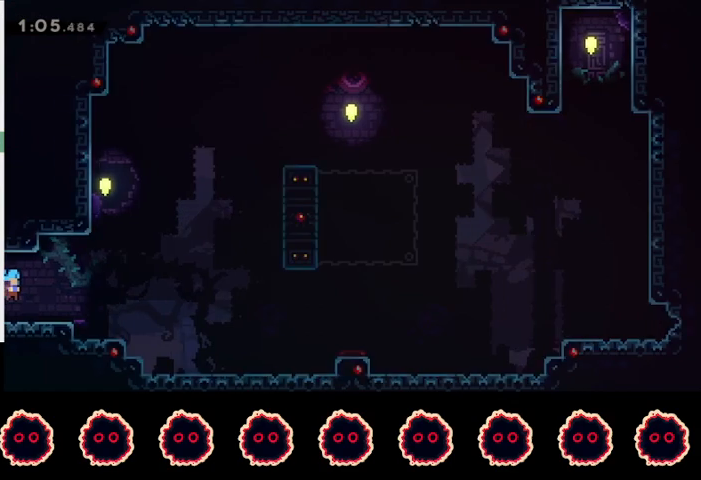
{"buttons": ["L1", "R1"], "left_stick": "left", "right_stick": "center", "events": [[367, "CROSS", "down"], [500, "CROSS", "up"]]}
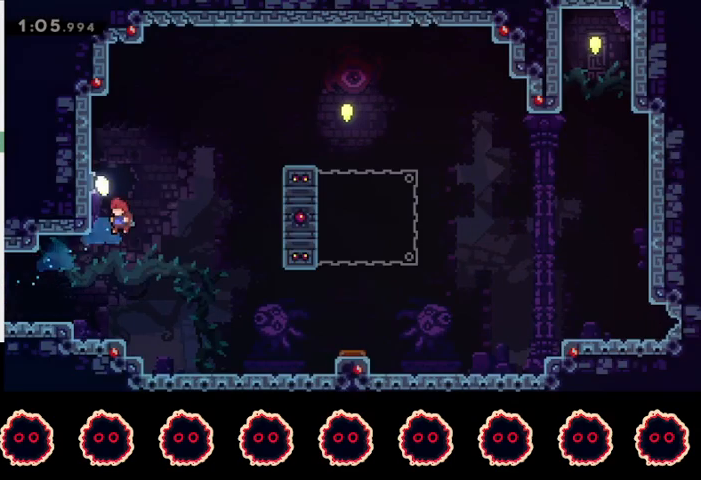
{"buttons": [], "left_stick": "right", "right_stick": "center", "events": [[67, "CROSS", "down"], [200, "CROSS", "up"], [267, "CROSS", "down"], [367, "CROSS", "up"], [467, "L1", "up"], [467, "left_stick", "right"], [500, "R1", "up"]]}
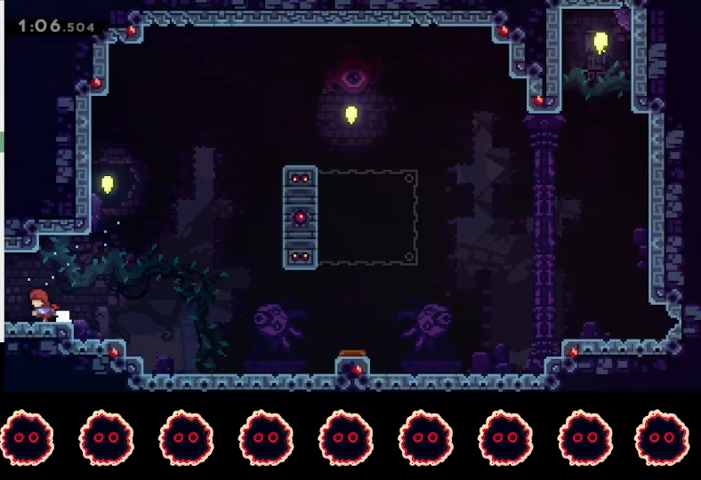
{"buttons": [], "left_stick": "up-right", "right_stick": "center", "events": [[133, "CROSS", "down"], [300, "CROSS", "up"], [333, "left_stick", "up"], [367, "SQUARE", "down"], [467, "SQUARE", "up"], [500, "left_stick", "up-right"]]}
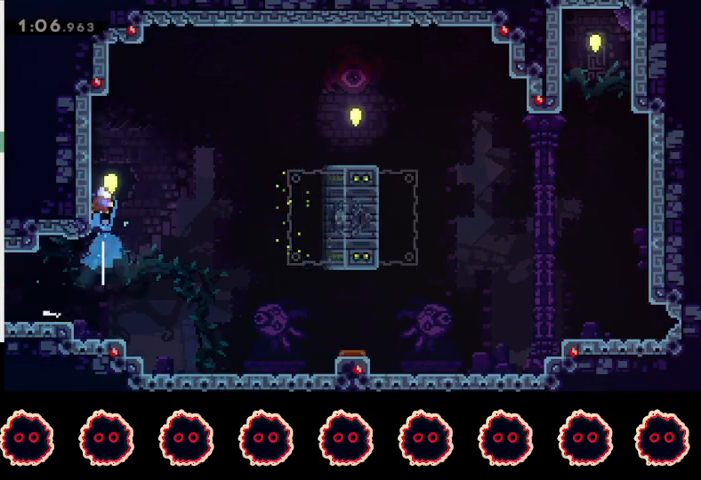
{"buttons": ["R2"], "left_stick": "up-right", "right_stick": "center", "events": [[67, "CROSS", "down"], [367, "CROSS", "up"], [400, "R2", "down"]]}
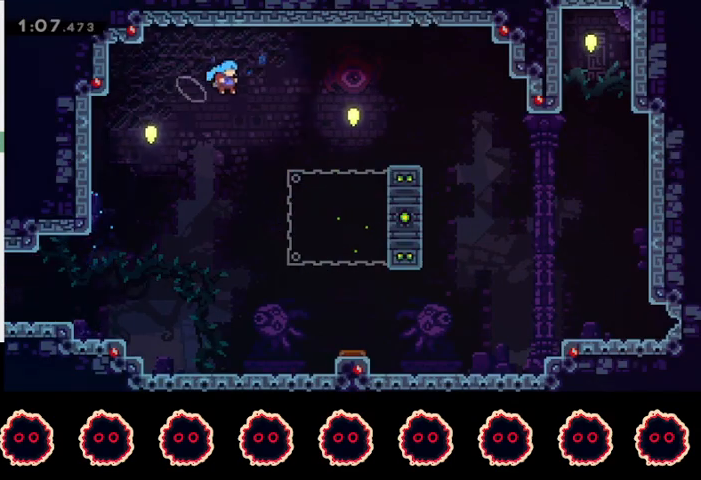
{"buttons": [], "left_stick": "up-right", "right_stick": "center", "events": [[233, "R2", "up"]]}
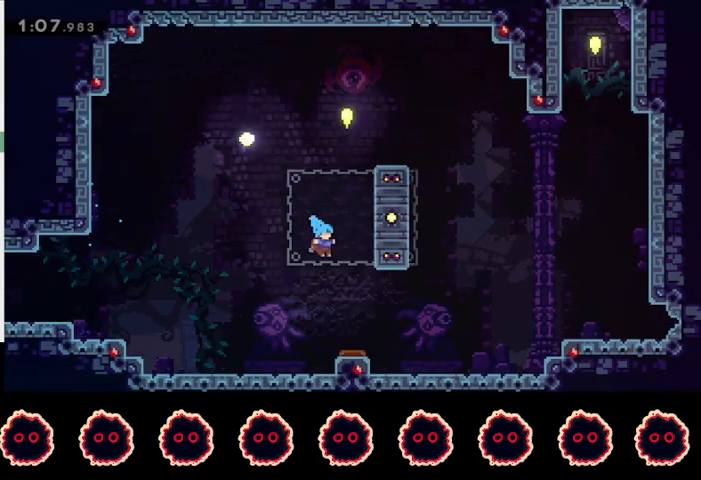
{"buttons": [], "left_stick": "center", "right_stick": "center", "events": [[200, "left_stick", "center"]]}
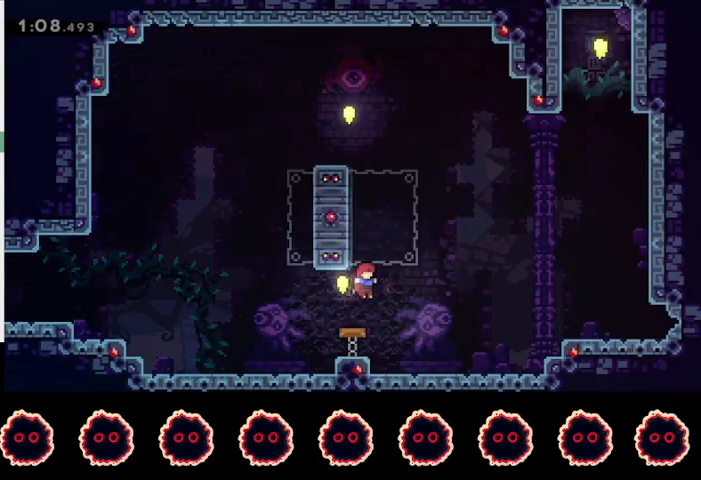
{"buttons": [], "left_stick": "left", "right_stick": "center", "events": [[333, "left_stick", "left"]]}